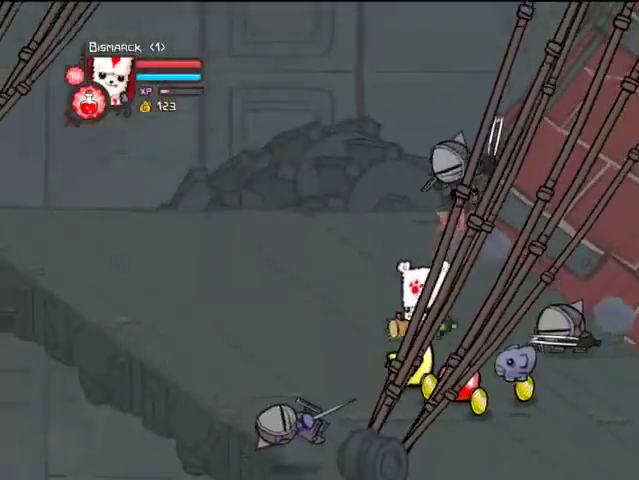
Gameplay with a controller (PlayStation layout); each line is a JSON object with the inputs held at the frame after it. "events" lists button and stick changes between this image and that frame as [ms after this image, input, new state], when the widget could be followed in between. Not read: L3 R3.
{"buttons": ["CROSS", "DPAD_UP"], "left_stick": "center", "right_stick": "center", "events": [[67, "DPAD_DOWN", "down"], [367, "DPAD_RIGHT", "down"], [467, "CROSS", "down"], [467, "DPAD_DOWN", "up"], [467, "DPAD_RIGHT", "up"], [467, "DPAD_UP", "down"]]}
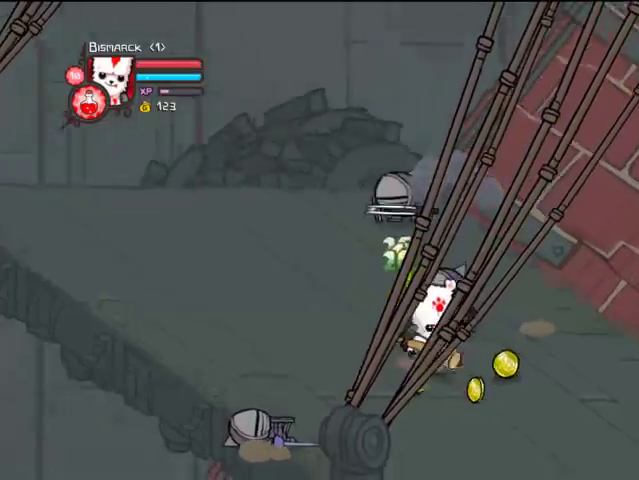
{"buttons": ["DPAD_RIGHT"], "left_stick": "center", "right_stick": "center", "events": [[133, "CROSS", "up"], [167, "CROSS", "down"], [233, "CROSS", "up"], [367, "DPAD_UP", "up"], [467, "DPAD_RIGHT", "down"]]}
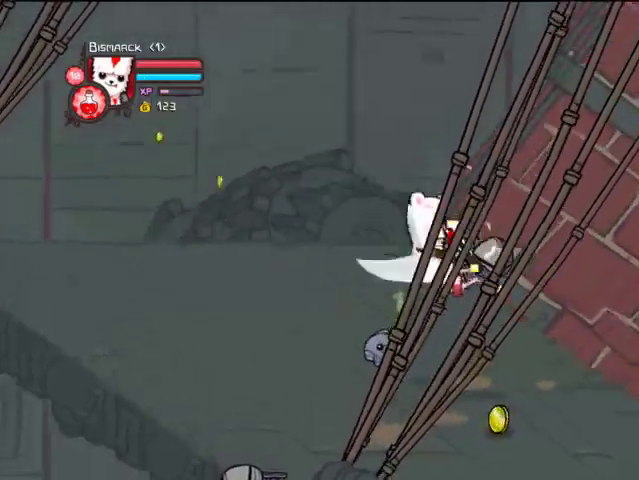
{"buttons": ["TRIANGLE", "DPAD_RIGHT"], "left_stick": "center", "right_stick": "center", "events": [[33, "SQUARE", "down"], [67, "DPAD_DOWN", "down"], [167, "DPAD_DOWN", "up"], [167, "SQUARE", "up"], [233, "TRIANGLE", "down"], [333, "DPAD_UP", "down"], [367, "TRIANGLE", "up"], [433, "DPAD_UP", "up"], [467, "TRIANGLE", "down"]]}
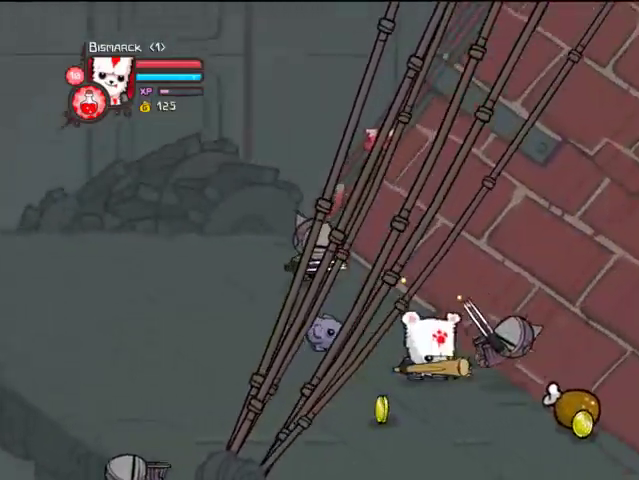
{"buttons": ["TRIANGLE"], "left_stick": "center", "right_stick": "center", "events": [[33, "TRIANGLE", "up"], [267, "CROSS", "down"], [267, "SQUARE", "down"], [367, "CROSS", "up"], [400, "DPAD_RIGHT", "up"], [400, "SQUARE", "up"], [400, "TRIANGLE", "down"]]}
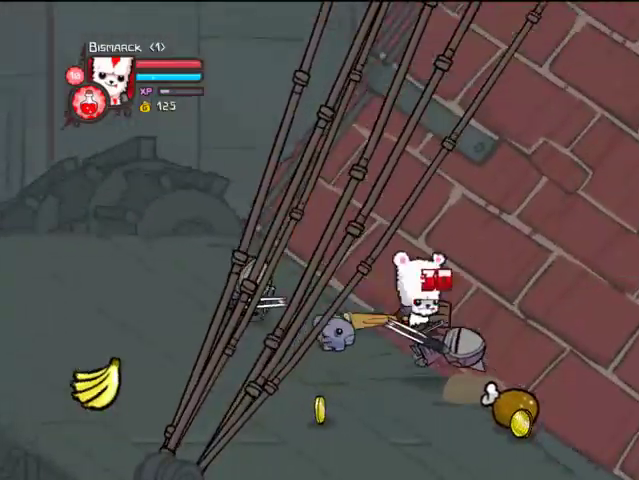
{"buttons": ["TRIANGLE"], "left_stick": "center", "right_stick": "center", "events": [[33, "TRIANGLE", "up"], [133, "TRIANGLE", "down"], [333, "DPAD_RIGHT", "down"], [467, "DPAD_RIGHT", "up"]]}
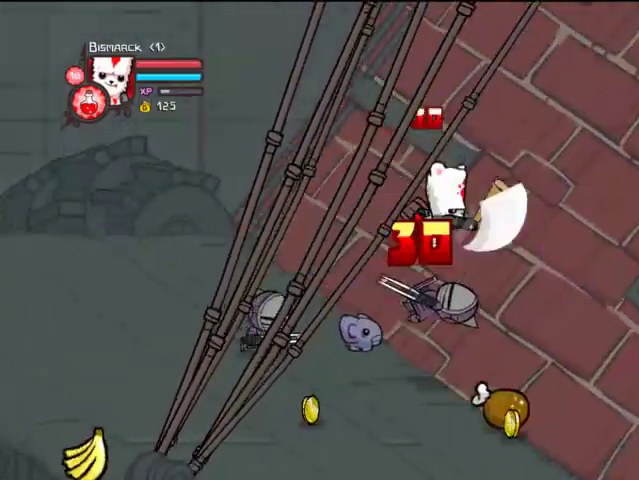
{"buttons": [], "left_stick": "center", "right_stick": "center", "events": [[33, "TRIANGLE", "up"], [133, "DPAD_RIGHT", "down"], [133, "SQUARE", "down"], [233, "DPAD_RIGHT", "up"], [233, "SQUARE", "up"], [267, "TRIANGLE", "down"], [433, "TRIANGLE", "up"]]}
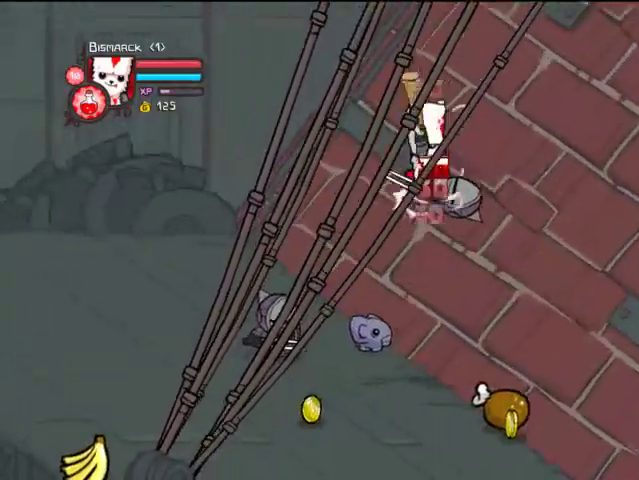
{"buttons": ["TRIANGLE", "DPAD_LEFT"], "left_stick": "center", "right_stick": "center", "events": [[33, "DPAD_LEFT", "down"], [167, "DPAD_UP", "down"], [333, "SQUARE", "down"], [433, "DPAD_UP", "up"], [433, "SQUARE", "up"], [467, "TRIANGLE", "down"]]}
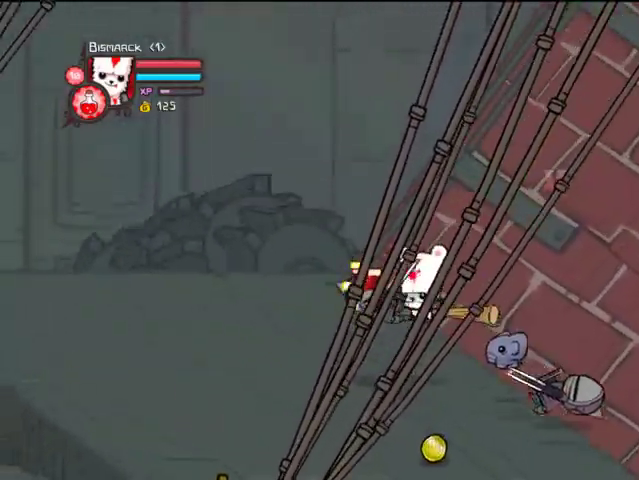
{"buttons": ["TRIANGLE"], "left_stick": "center", "right_stick": "center", "events": [[67, "DPAD_LEFT", "up"], [67, "TRIANGLE", "up"], [167, "TRIANGLE", "down"]]}
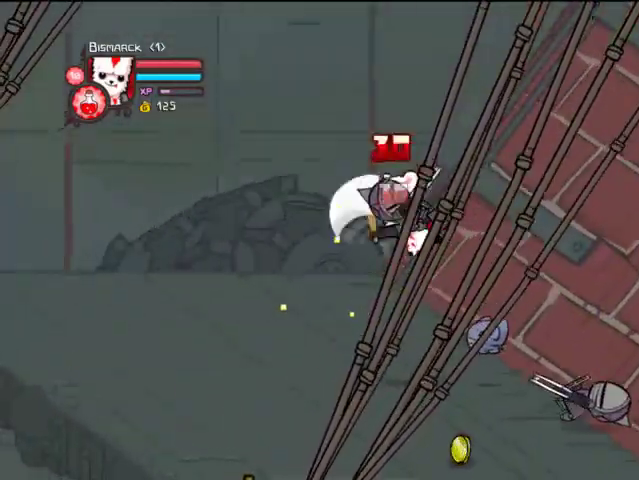
{"buttons": ["TRIANGLE", "DPAD_LEFT"], "left_stick": "center", "right_stick": "center", "events": [[33, "TRIANGLE", "up"], [133, "SQUARE", "down"], [233, "SQUARE", "up"], [267, "TRIANGLE", "down"], [367, "DPAD_LEFT", "down"]]}
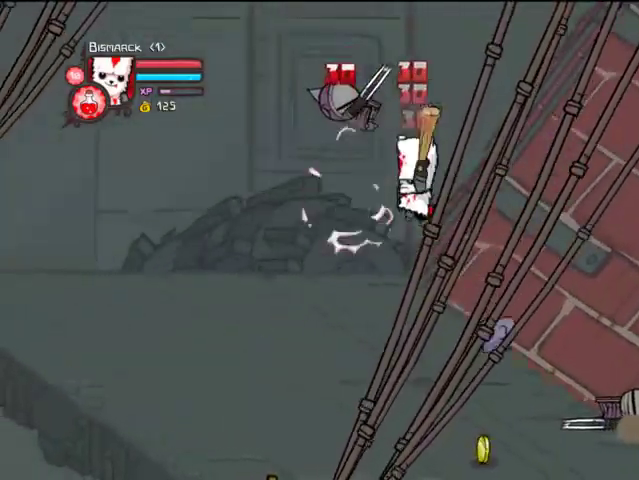
{"buttons": ["SQUARE"], "left_stick": "center", "right_stick": "center", "events": [[133, "DPAD_LEFT", "up"], [333, "TRIANGLE", "up"], [467, "SQUARE", "down"]]}
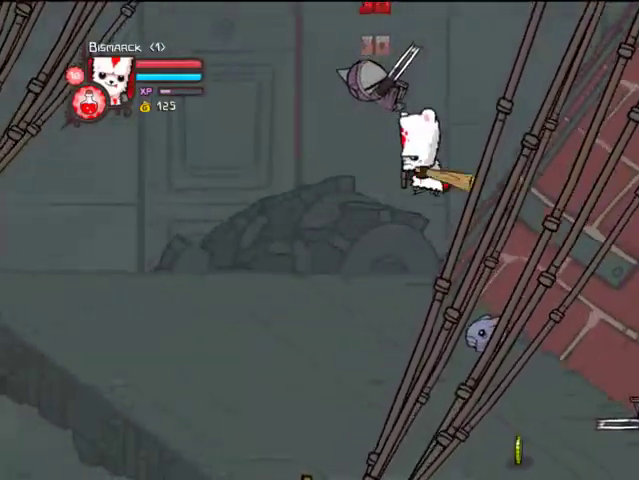
{"buttons": ["TRIANGLE"], "left_stick": "center", "right_stick": "center", "events": [[67, "SQUARE", "up"], [133, "DPAD_LEFT", "down"], [167, "TRIANGLE", "down"], [267, "DPAD_LEFT", "up"], [333, "TRIANGLE", "up"], [367, "TRIANGLE", "down"]]}
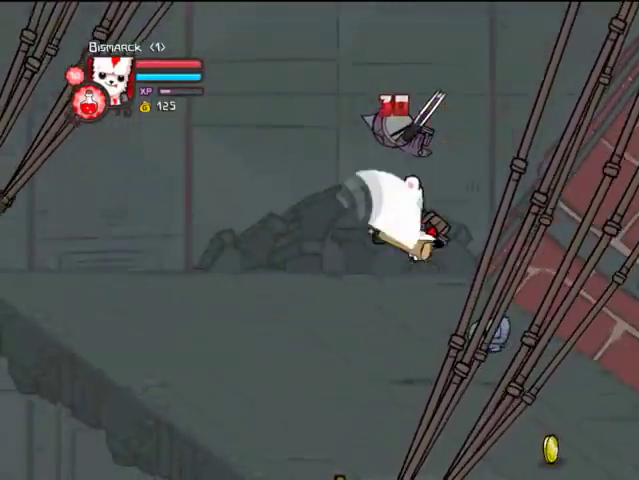
{"buttons": ["DPAD_DOWN", "DPAD_RIGHT"], "left_stick": "center", "right_stick": "center", "events": [[33, "TRIANGLE", "up"], [267, "DPAD_DOWN", "down"], [267, "DPAD_RIGHT", "down"]]}
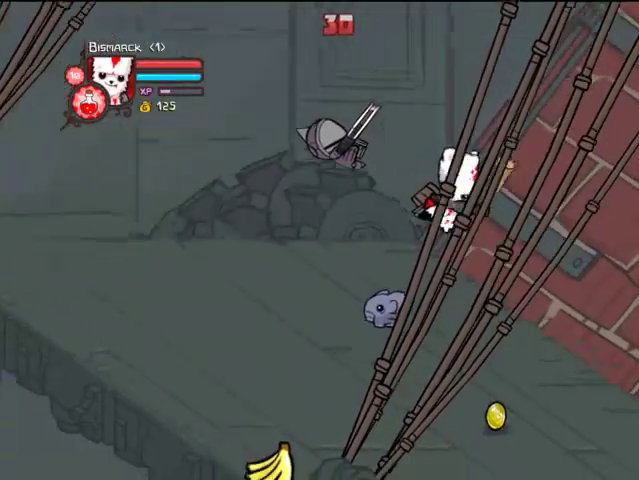
{"buttons": ["DPAD_DOWN", "DPAD_LEFT"], "left_stick": "center", "right_stick": "center", "events": [[367, "DPAD_RIGHT", "up"], [467, "DPAD_LEFT", "down"]]}
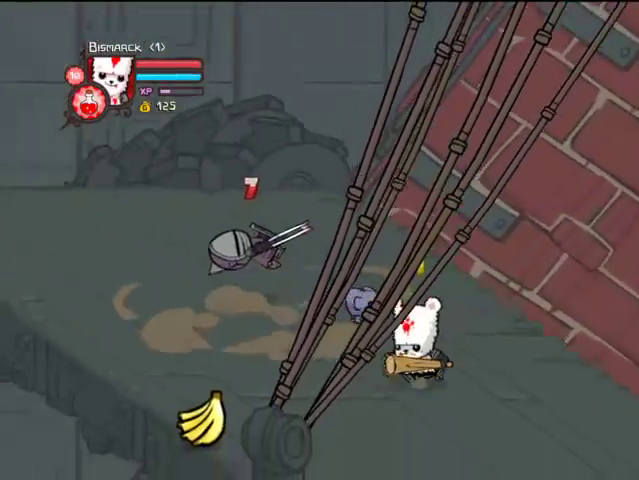
{"buttons": ["DPAD_LEFT"], "left_stick": "center", "right_stick": "center", "events": [[433, "DPAD_DOWN", "up"]]}
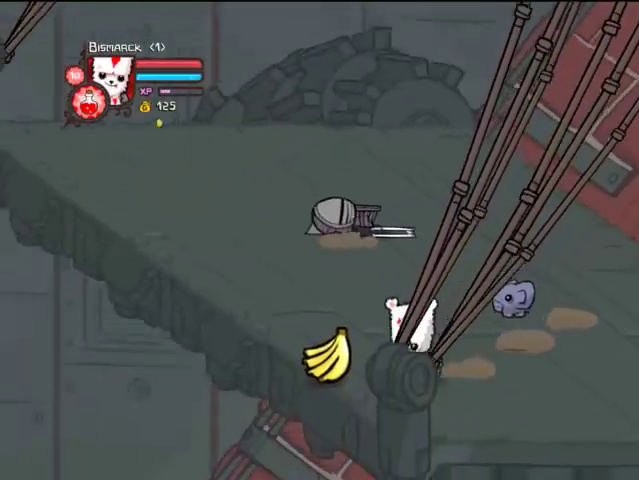
{"buttons": ["DPAD_UP", "DPAD_RIGHT"], "left_stick": "center", "right_stick": "center", "events": [[333, "DPAD_UP", "down"], [367, "DPAD_LEFT", "up"], [467, "DPAD_RIGHT", "down"]]}
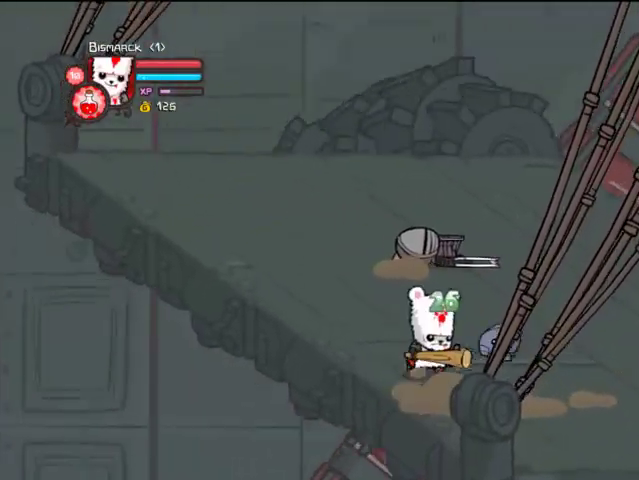
{"buttons": ["DPAD_RIGHT"], "left_stick": "center", "right_stick": "center", "events": [[133, "DPAD_UP", "up"]]}
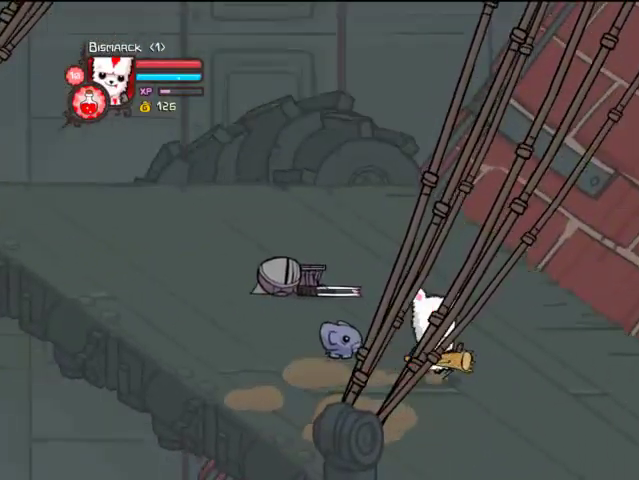
{"buttons": ["DPAD_RIGHT"], "left_stick": "center", "right_stick": "center", "events": []}
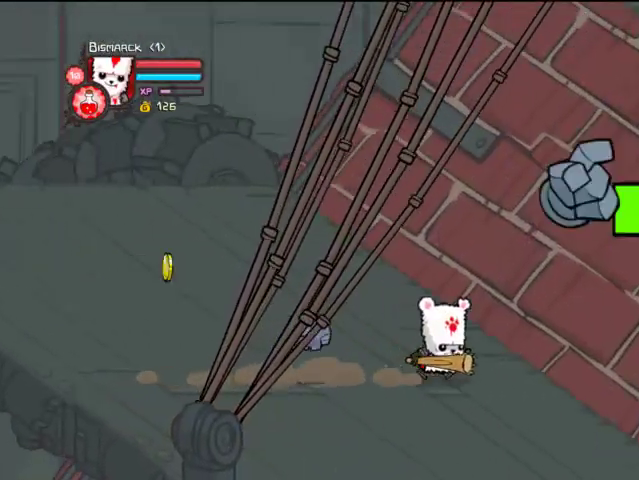
{"buttons": ["DPAD_RIGHT"], "left_stick": "center", "right_stick": "center", "events": []}
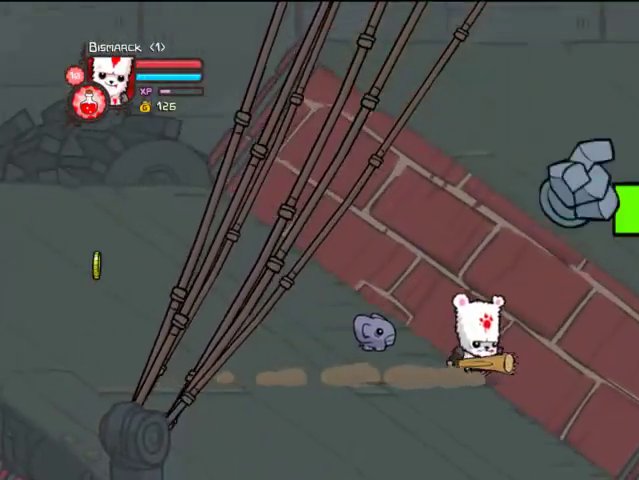
{"buttons": ["DPAD_RIGHT"], "left_stick": "center", "right_stick": "center", "events": []}
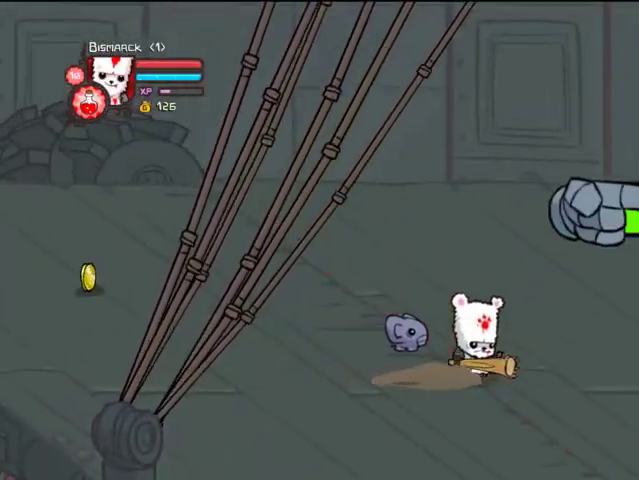
{"buttons": ["DPAD_RIGHT"], "left_stick": "center", "right_stick": "center", "events": []}
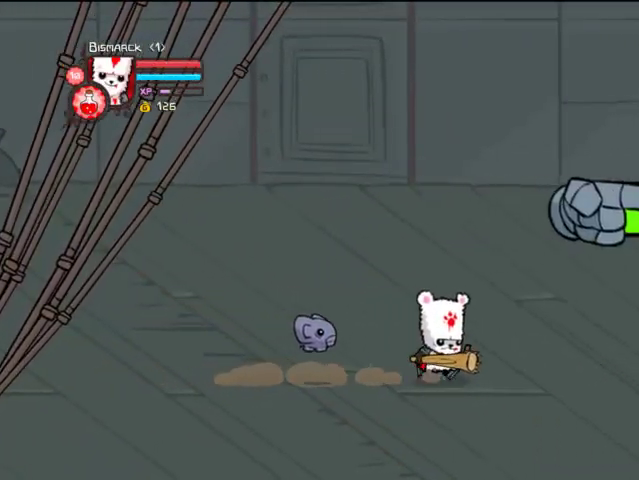
{"buttons": ["DPAD_RIGHT"], "left_stick": "center", "right_stick": "center", "events": []}
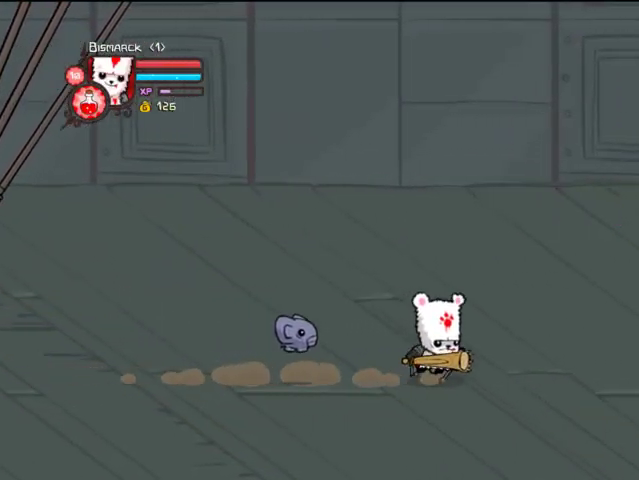
{"buttons": ["DPAD_RIGHT"], "left_stick": "center", "right_stick": "center", "events": []}
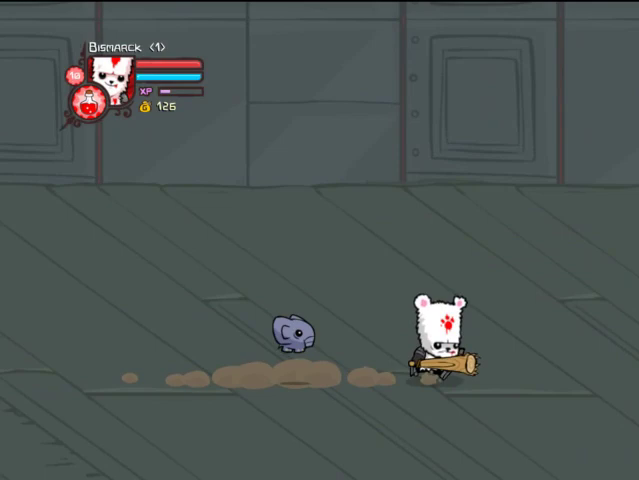
{"buttons": ["DPAD_RIGHT"], "left_stick": "center", "right_stick": "center", "events": [[133, "DPAD_UP", "down"], [267, "DPAD_UP", "up"]]}
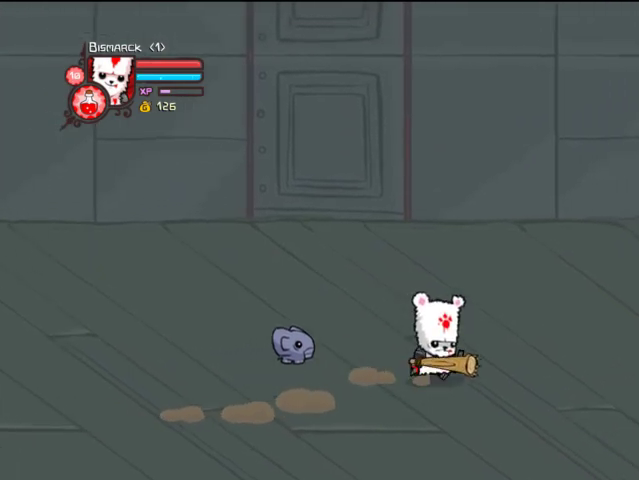
{"buttons": ["TRIANGLE", "DPAD_RIGHT"], "left_stick": "center", "right_stick": "center", "events": [[467, "TRIANGLE", "down"]]}
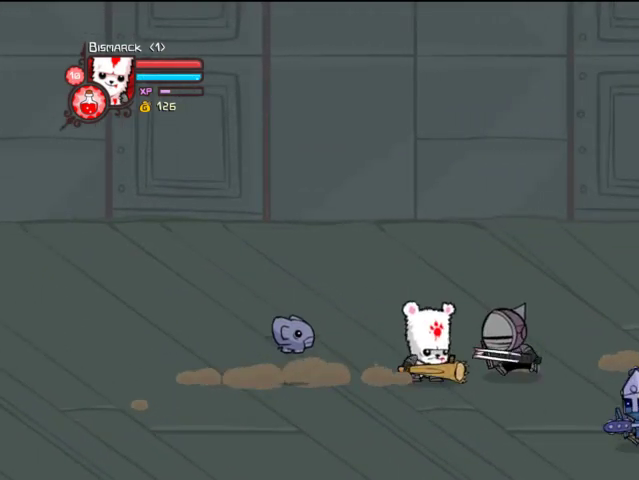
{"buttons": ["DPAD_RIGHT"], "left_stick": "center", "right_stick": "center", "events": [[133, "TRIANGLE", "up"]]}
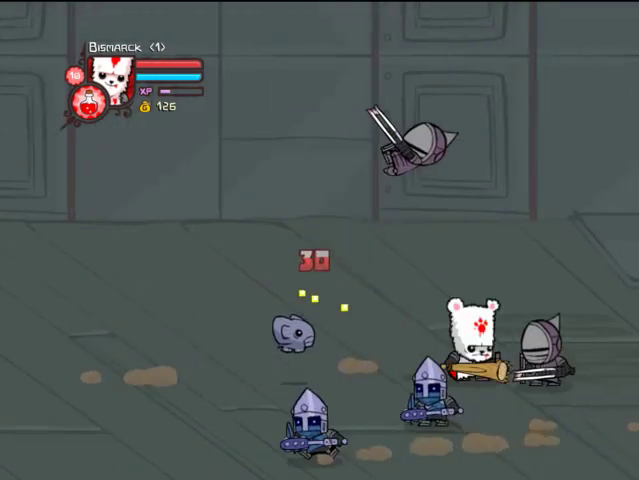
{"buttons": ["TRIANGLE", "DPAD_RIGHT"], "left_stick": "center", "right_stick": "center", "events": [[33, "CROSS", "down"], [67, "SQUARE", "down"], [167, "CROSS", "up"], [167, "TRIANGLE", "down"], [233, "DPAD_RIGHT", "up"], [233, "SQUARE", "up"], [267, "TRIANGLE", "up"], [367, "TRIANGLE", "down"], [467, "DPAD_RIGHT", "down"]]}
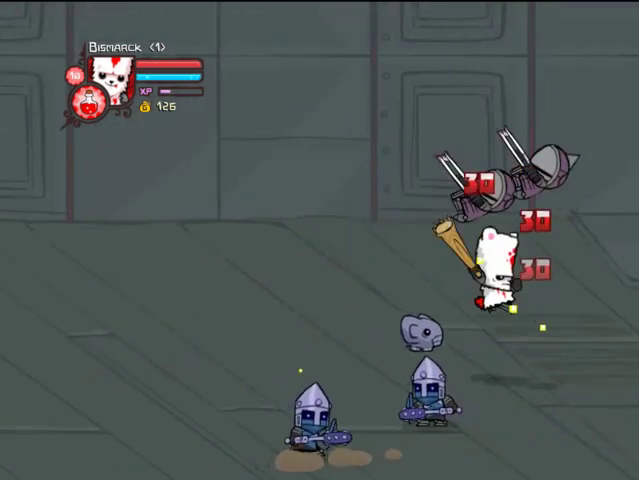
{"buttons": [], "left_stick": "center", "right_stick": "center", "events": [[133, "DPAD_RIGHT", "up"], [267, "TRIANGLE", "up"], [367, "SQUARE", "down"], [467, "SQUARE", "up"]]}
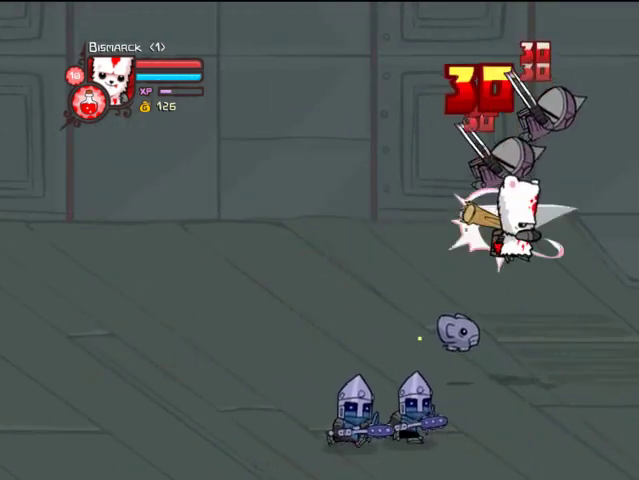
{"buttons": ["TRIANGLE", "DPAD_RIGHT"], "left_stick": "center", "right_stick": "center", "events": [[67, "DPAD_RIGHT", "down"], [67, "TRIANGLE", "down"], [233, "DPAD_RIGHT", "up"], [233, "TRIANGLE", "up"], [267, "DPAD_RIGHT", "down"], [267, "TRIANGLE", "down"]]}
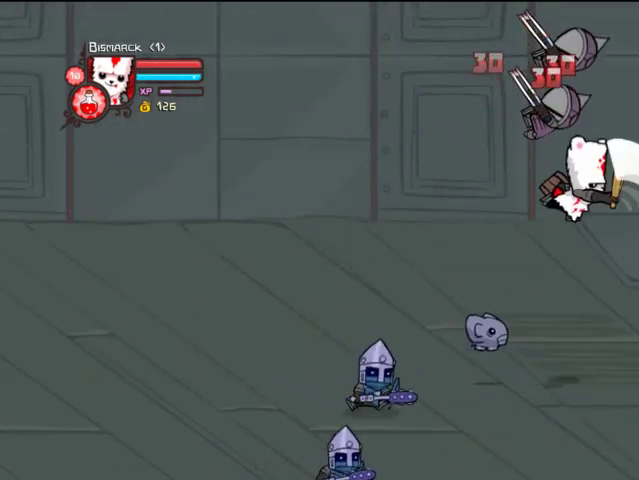
{"buttons": ["TRIANGLE"], "left_stick": "center", "right_stick": "center", "events": [[133, "TRIANGLE", "up"], [167, "DPAD_RIGHT", "up"], [233, "DPAD_LEFT", "down"], [233, "SQUARE", "down"], [333, "SQUARE", "up"], [367, "DPAD_LEFT", "up"], [367, "TRIANGLE", "down"]]}
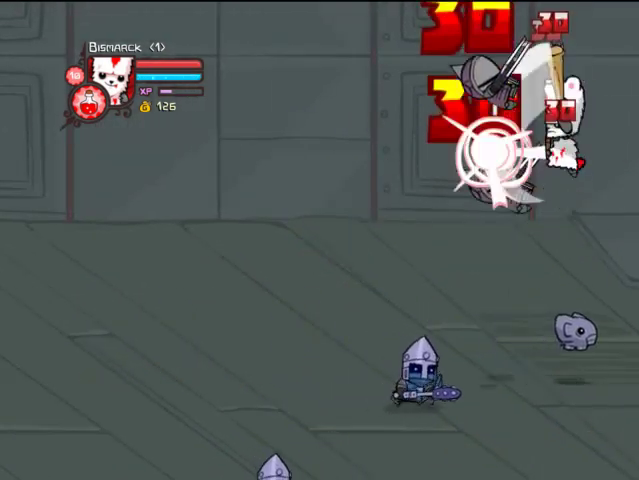
{"buttons": ["DPAD_DOWN"], "left_stick": "center", "right_stick": "center", "events": [[33, "DPAD_LEFT", "down"], [33, "TRIANGLE", "up"], [67, "TRIANGLE", "down"], [167, "DPAD_LEFT", "up"], [167, "TRIANGLE", "up"], [467, "DPAD_DOWN", "down"]]}